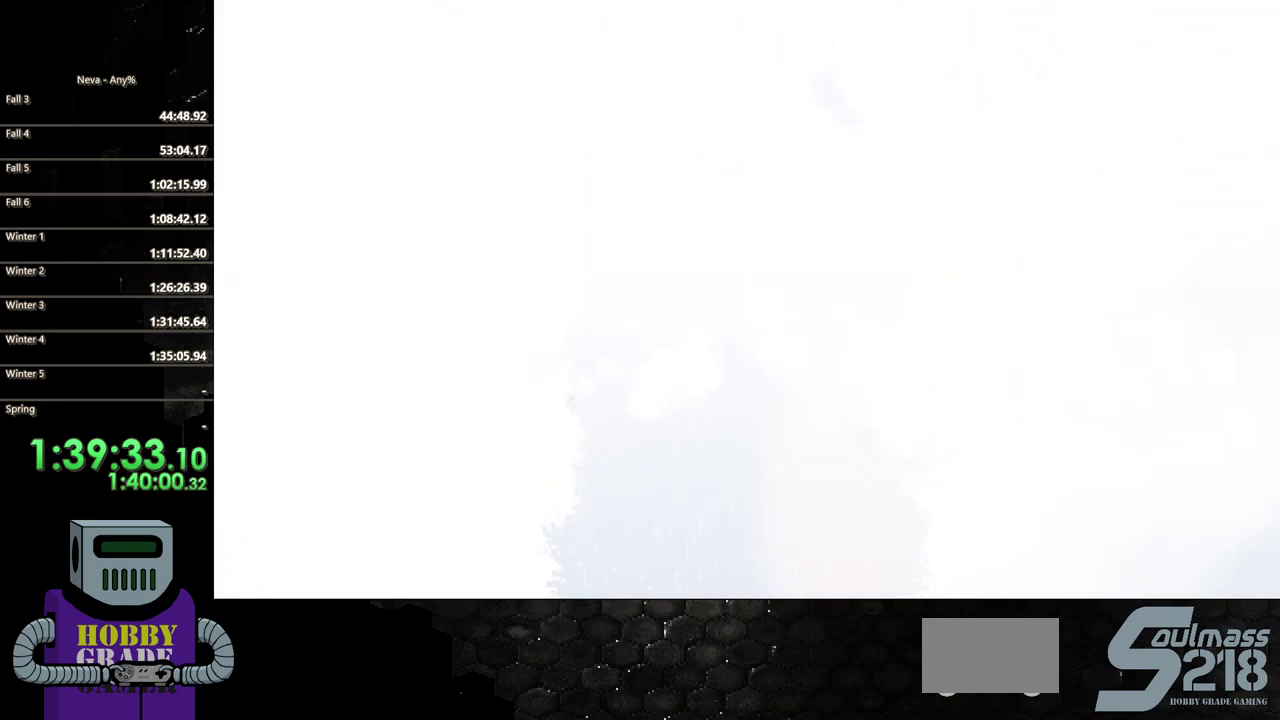
Gameplay with a controller (PlayStation layout); each line is a JSON object with the inputs held at the frame after it. "events" lists button and stick changes between this image and that frame as [ms after this image, input, new state], when the widget could be followed in between. Not read: L3 R1 R3 left_stick right_stick.
{"buttons": ["DPAD_UP"], "events": []}
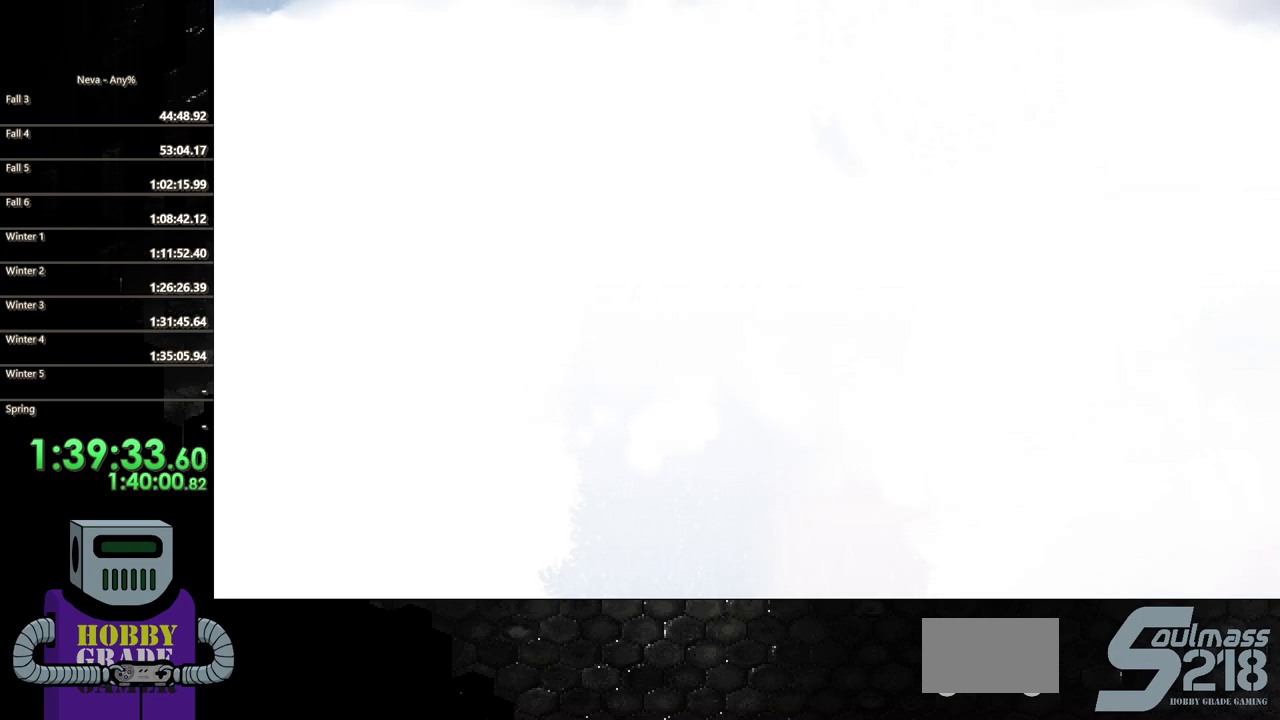
{"buttons": ["DPAD_UP"], "events": []}
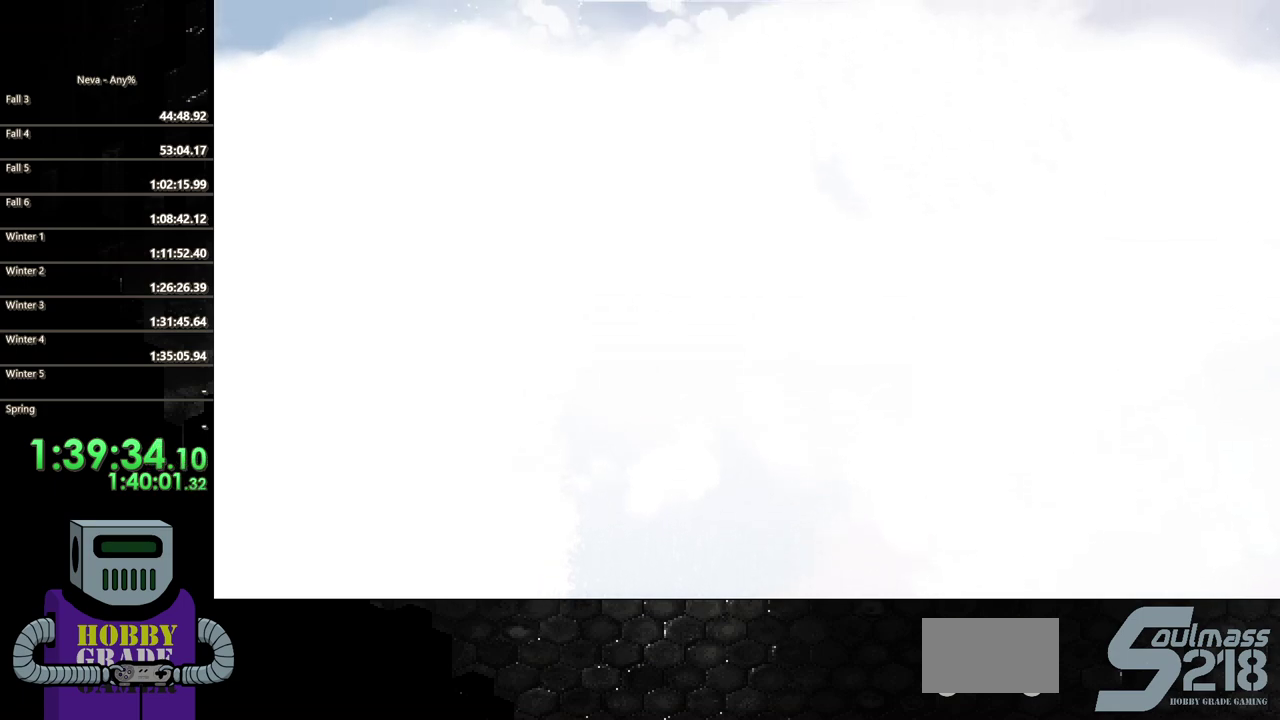
{"buttons": ["DPAD_UP"], "events": []}
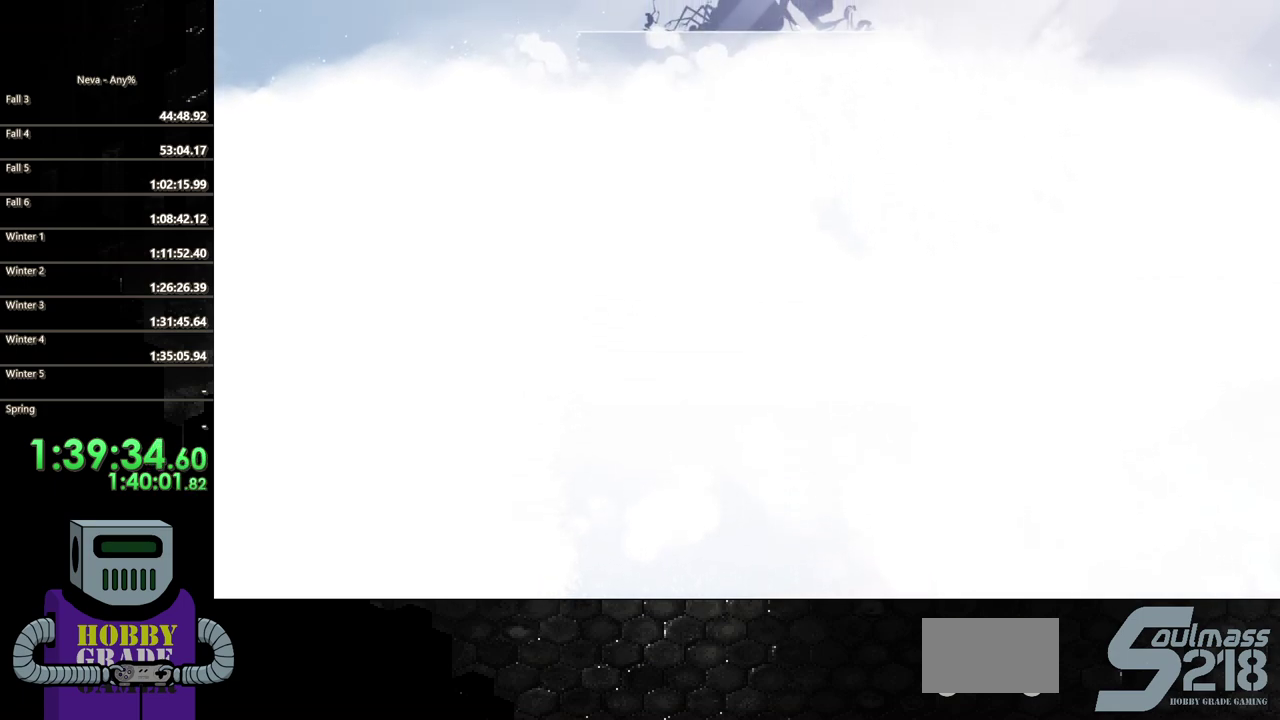
{"buttons": ["DPAD_UP"], "events": []}
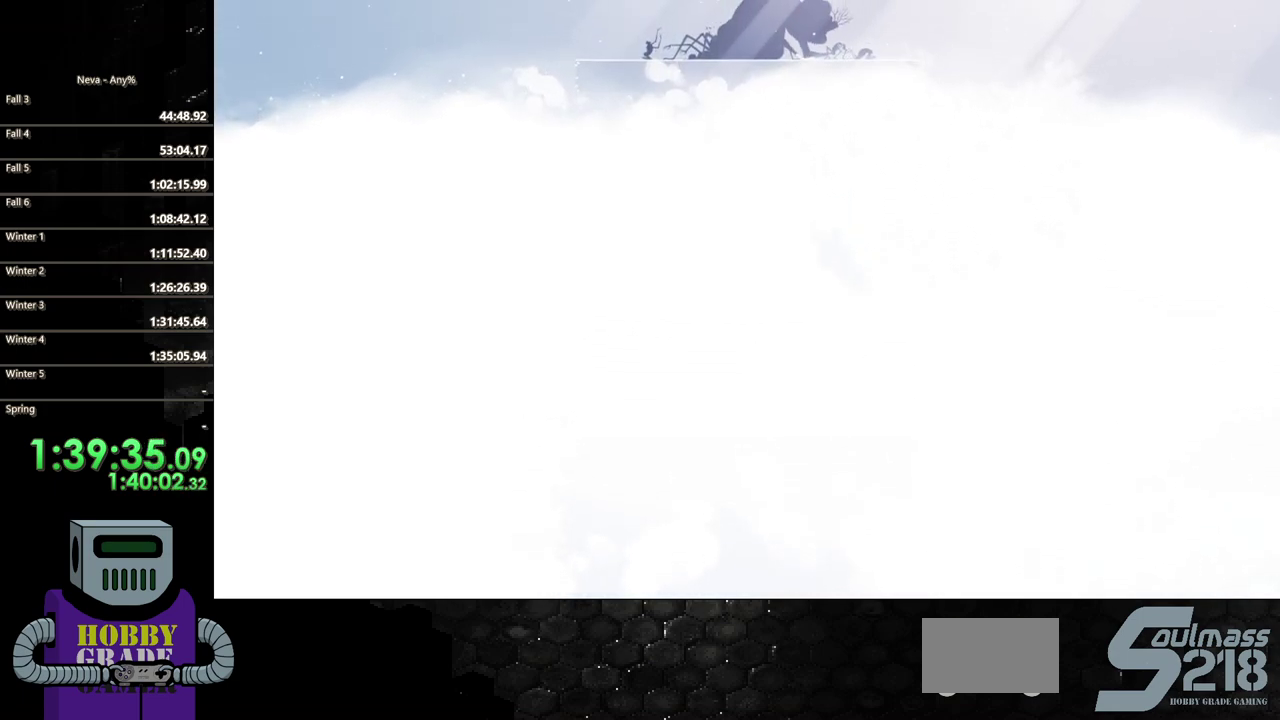
{"buttons": ["DPAD_UP"], "events": []}
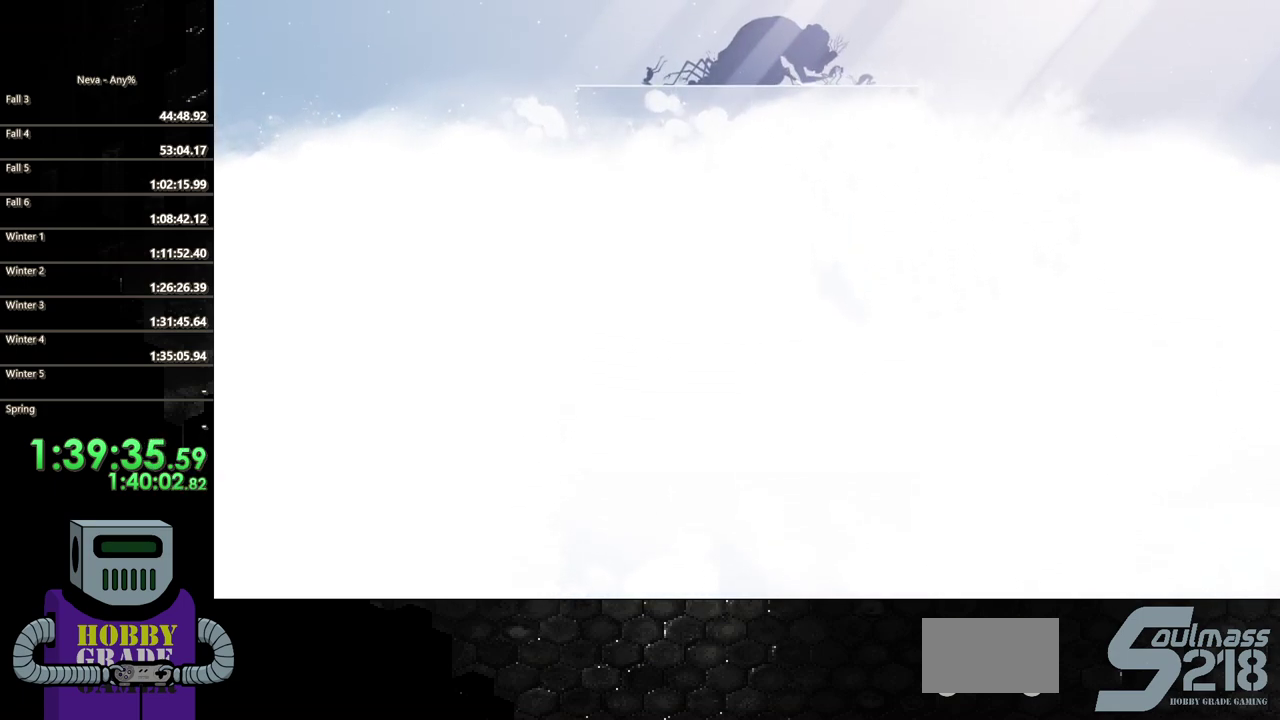
{"buttons": ["DPAD_UP"], "events": []}
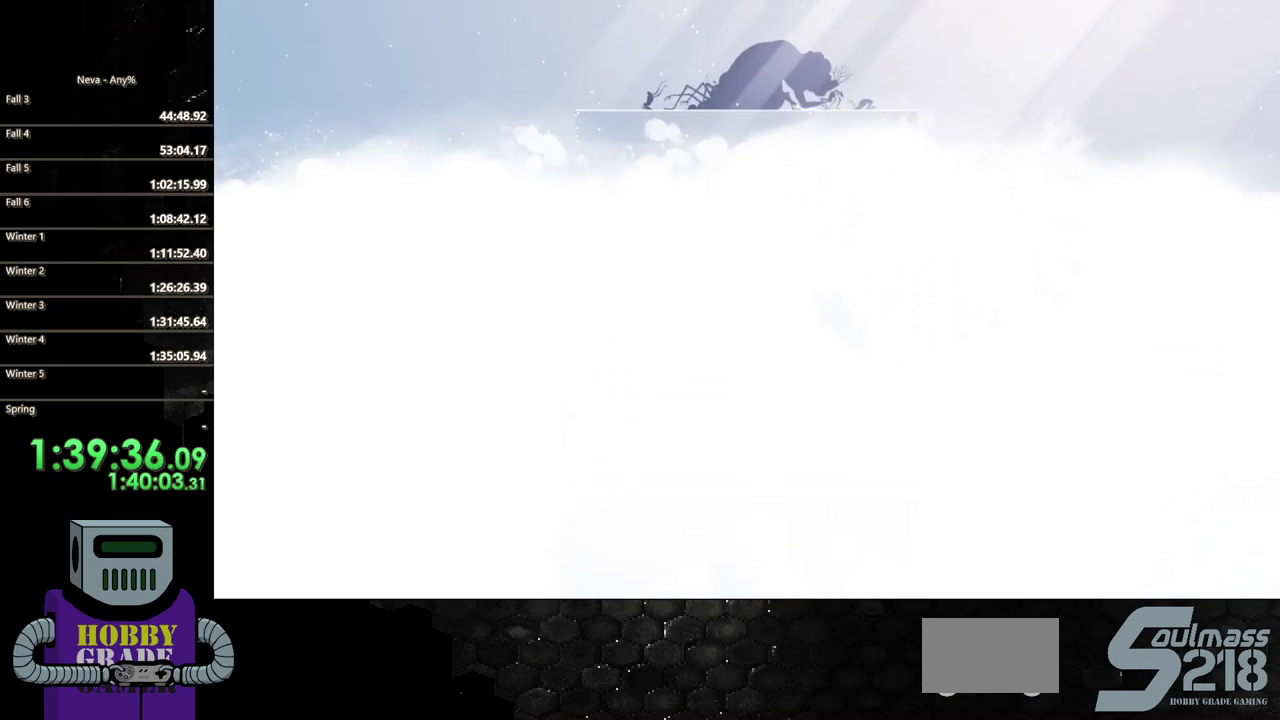
{"buttons": ["DPAD_UP"], "events": []}
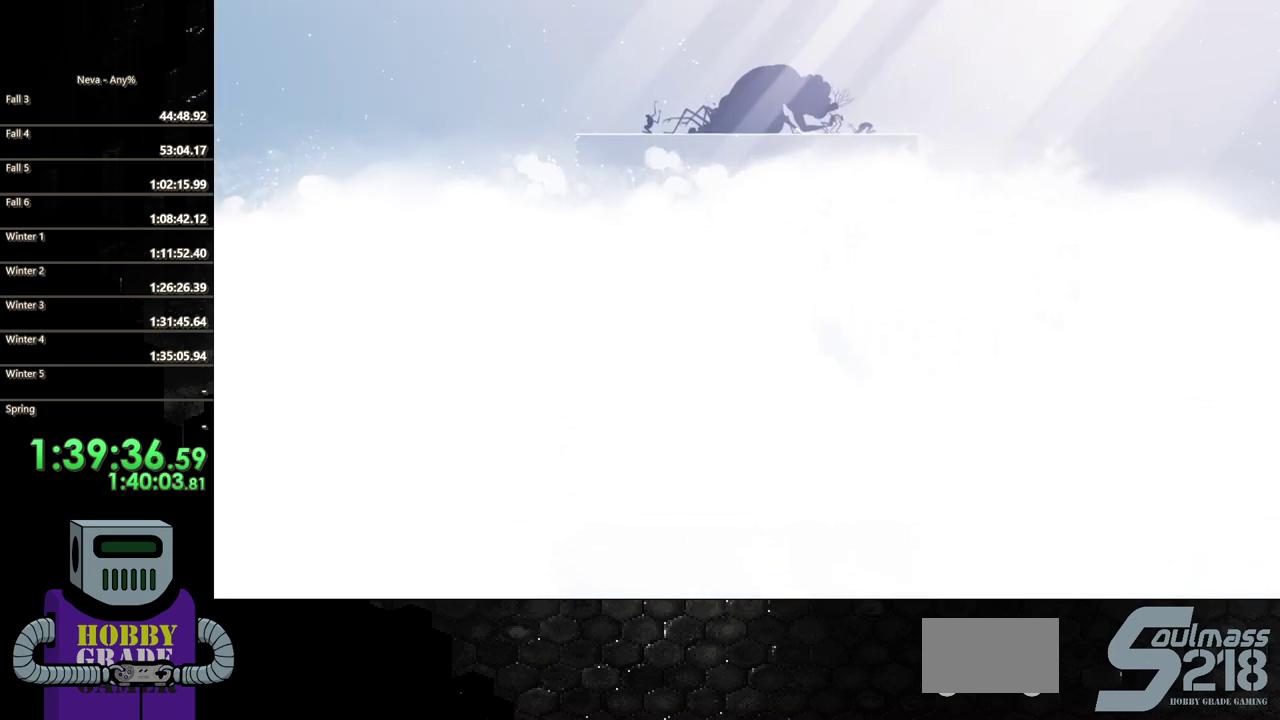
{"buttons": ["DPAD_UP"], "events": []}
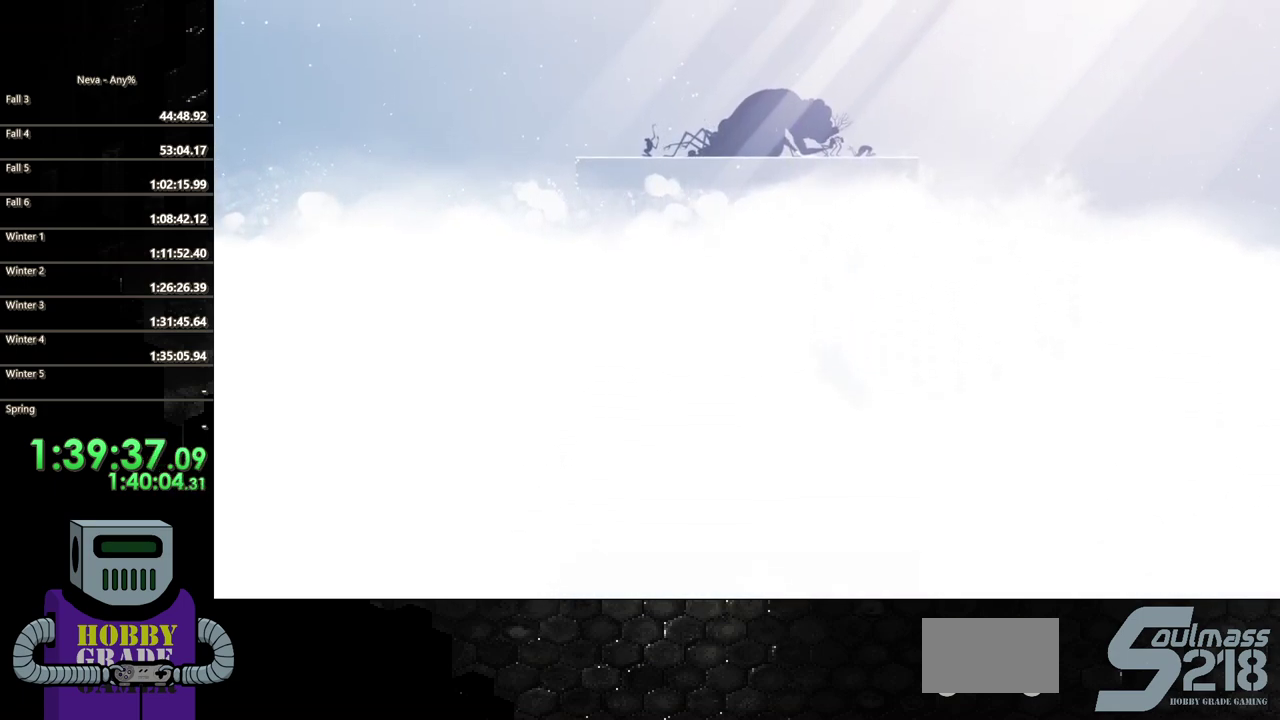
{"buttons": ["DPAD_UP"], "events": []}
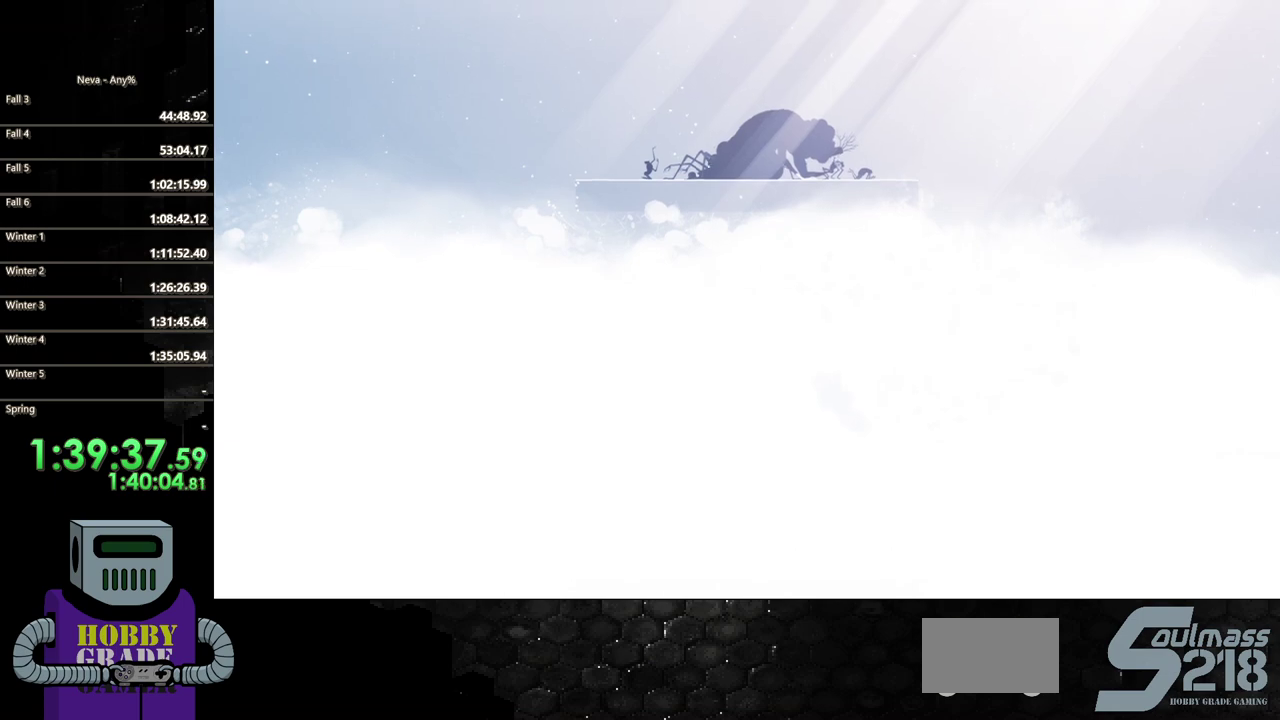
{"buttons": ["DPAD_UP"], "events": []}
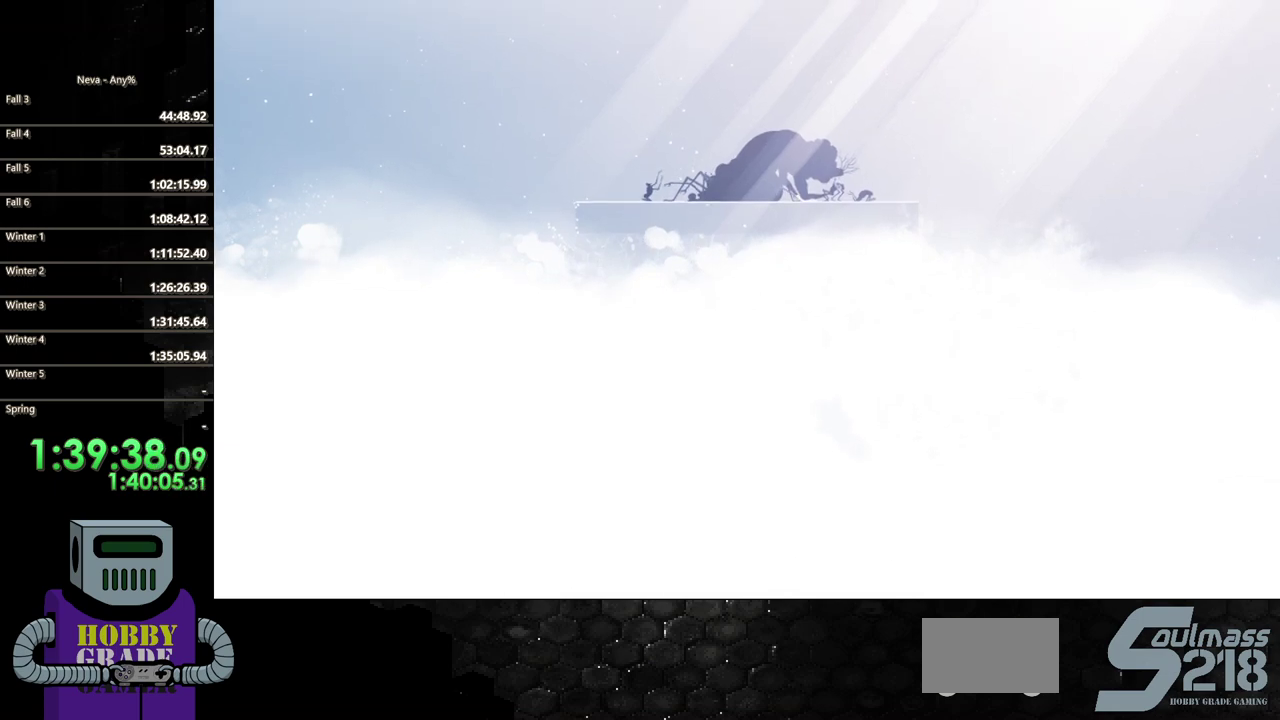
{"buttons": ["DPAD_UP"], "events": []}
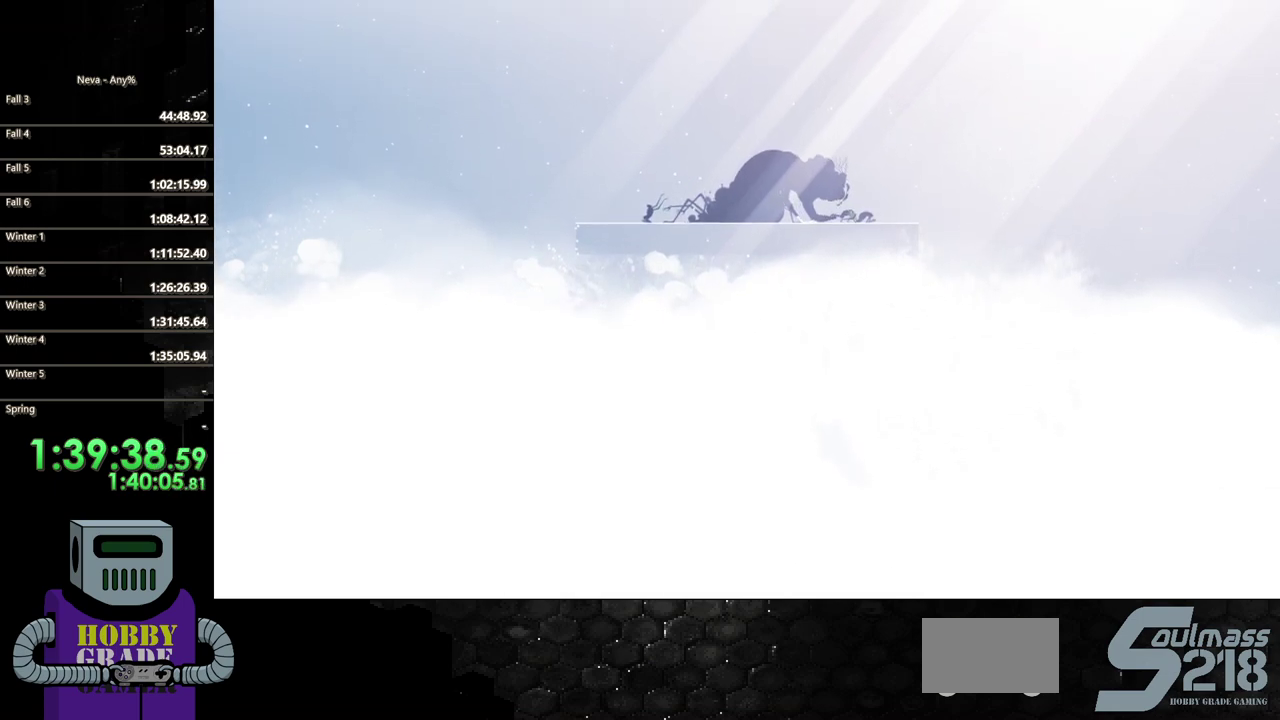
{"buttons": ["DPAD_UP"], "events": []}
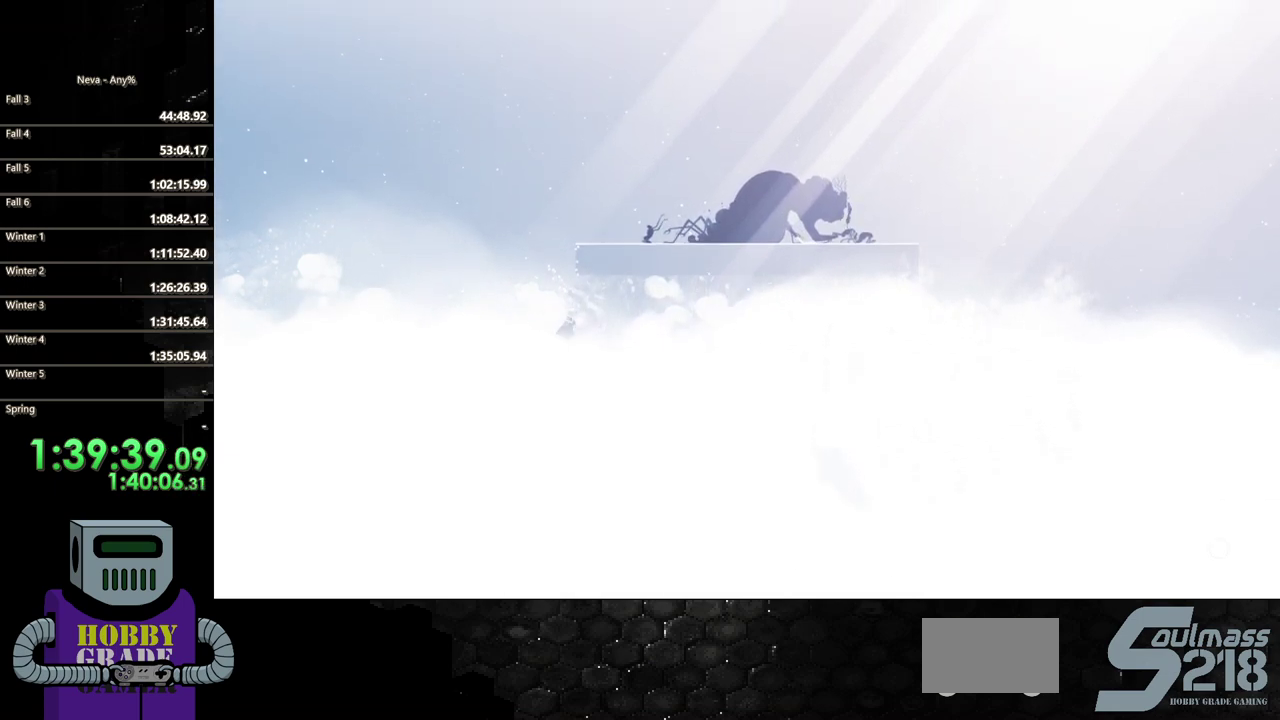
{"buttons": ["DPAD_UP"], "events": []}
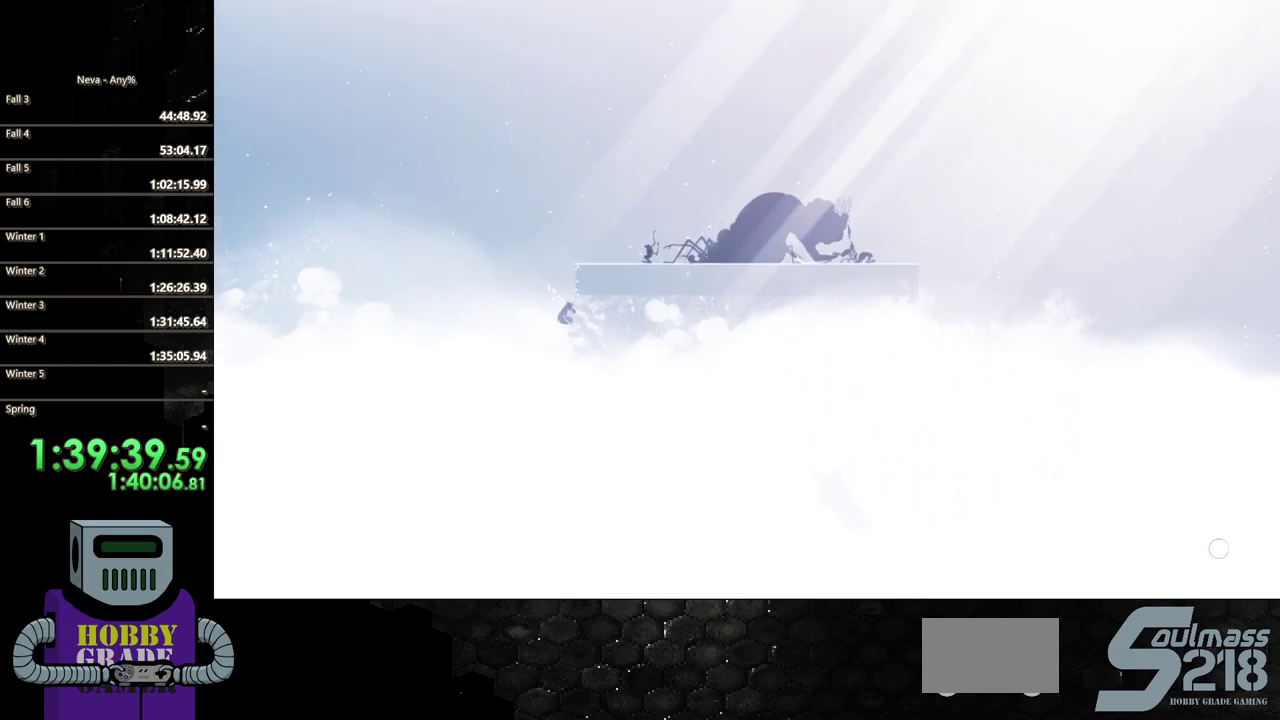
{"buttons": ["DPAD_UP"], "events": []}
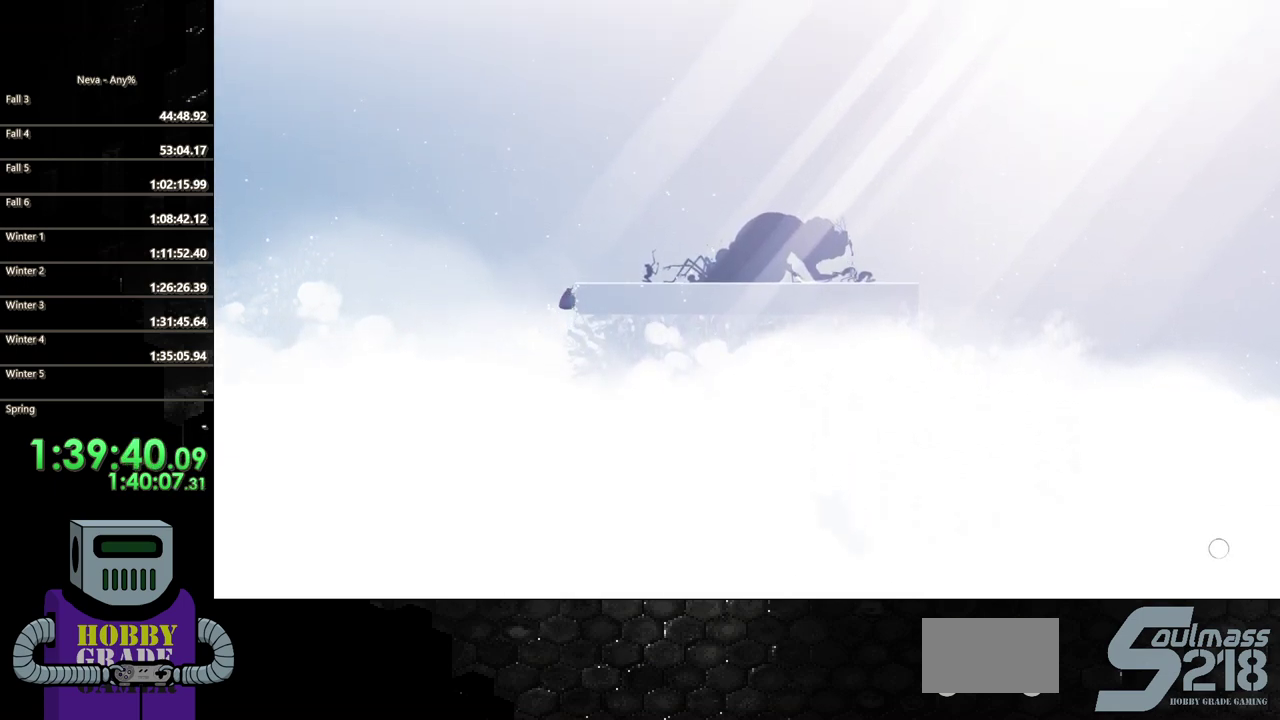
{"buttons": [], "events": [[467, "DPAD_UP", "up"]]}
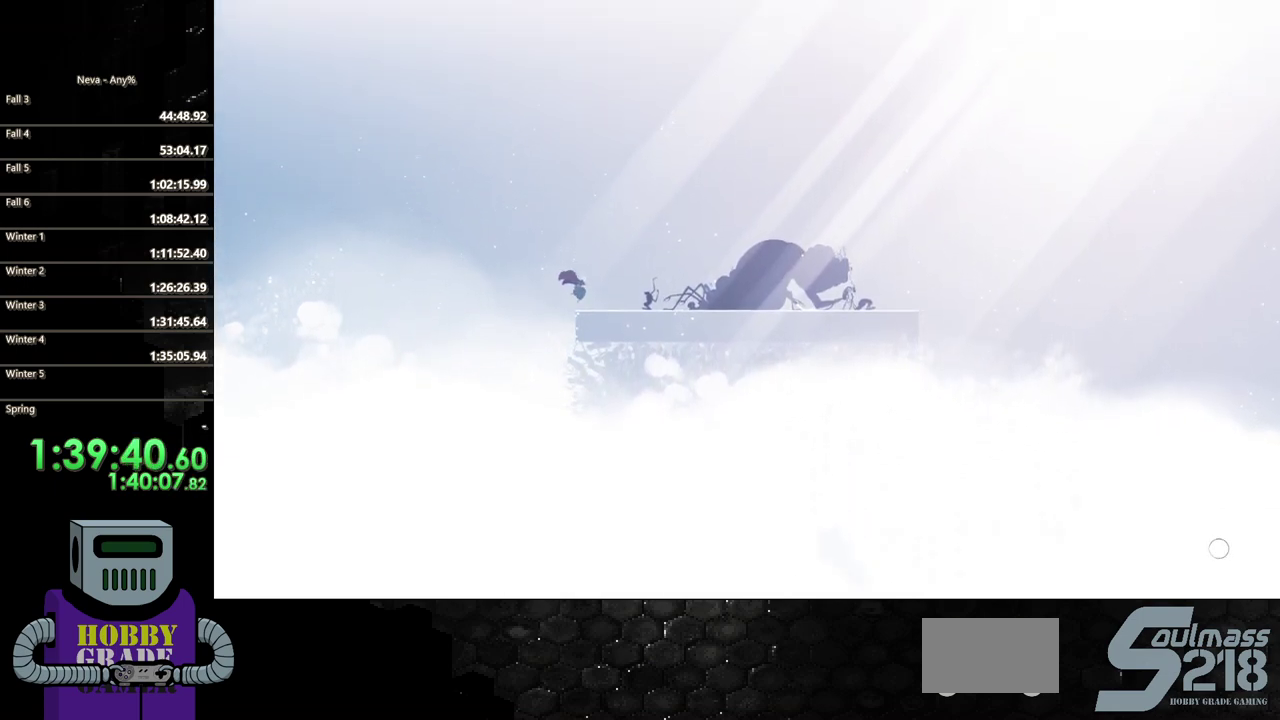
{"buttons": ["DPAD_RIGHT"], "events": [[33, "DPAD_RIGHT", "down"]]}
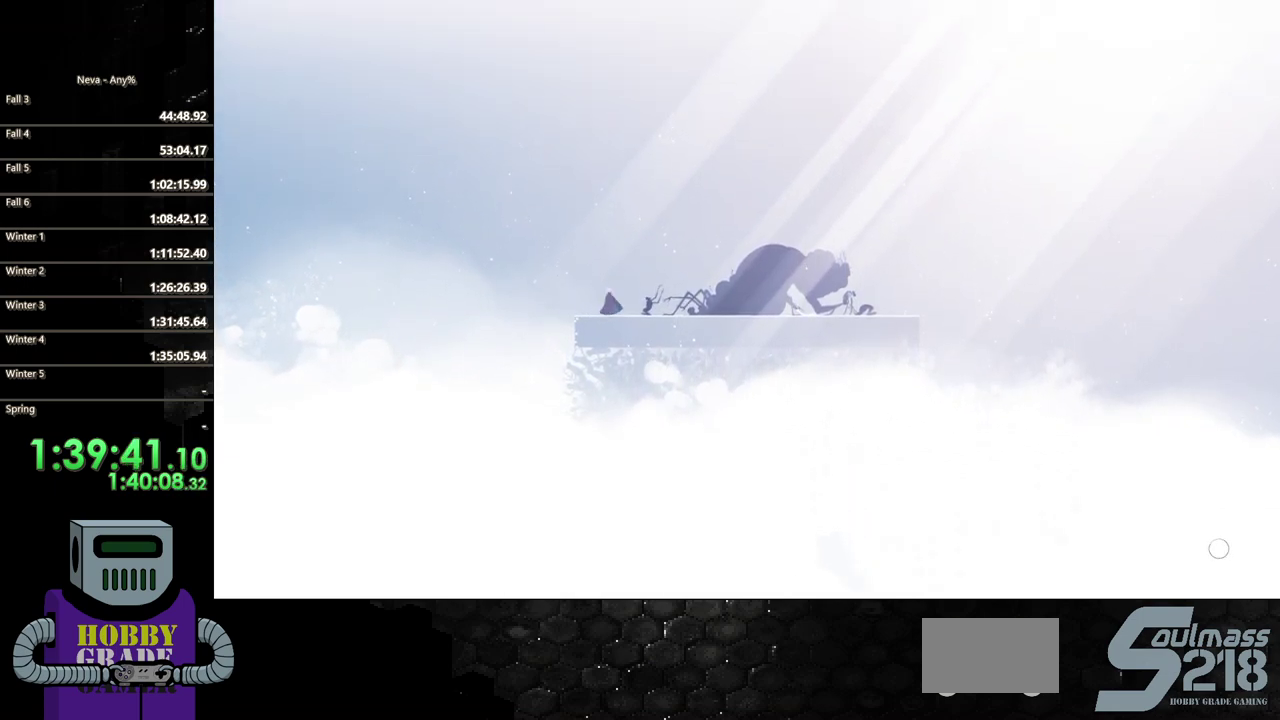
{"buttons": ["DPAD_RIGHT"], "events": []}
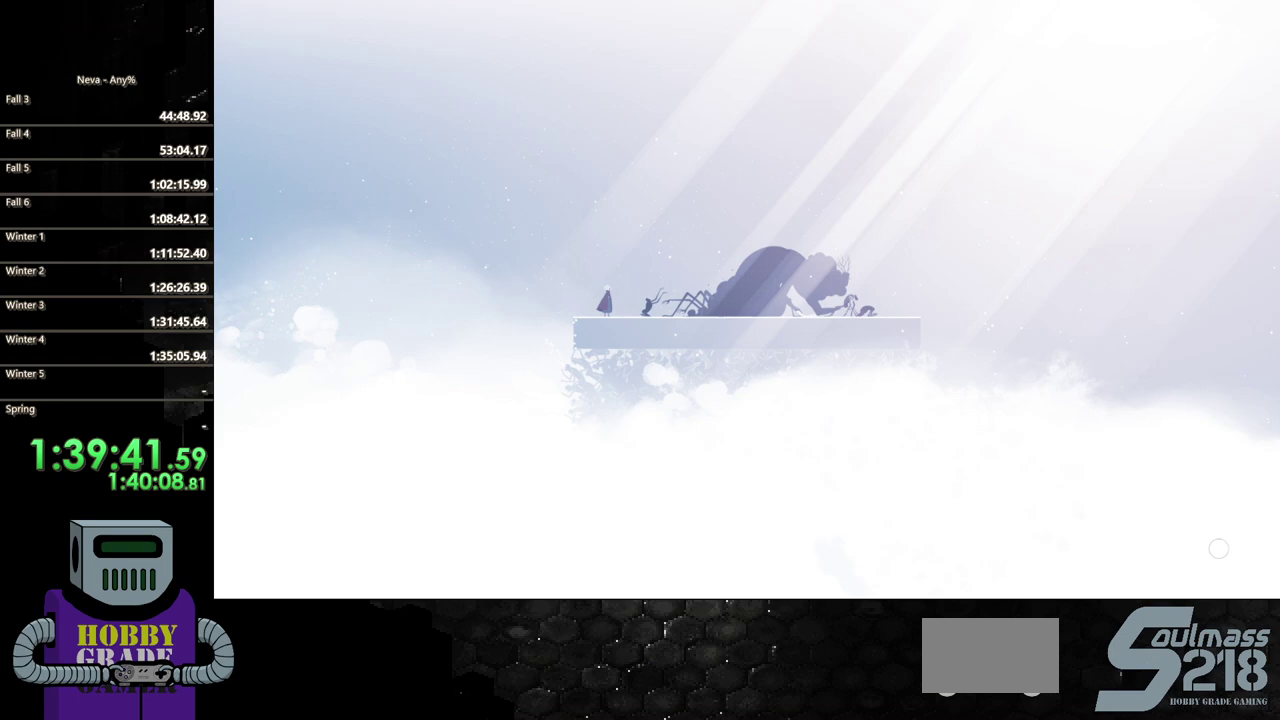
{"buttons": [], "events": [[33, "DPAD_RIGHT", "up"]]}
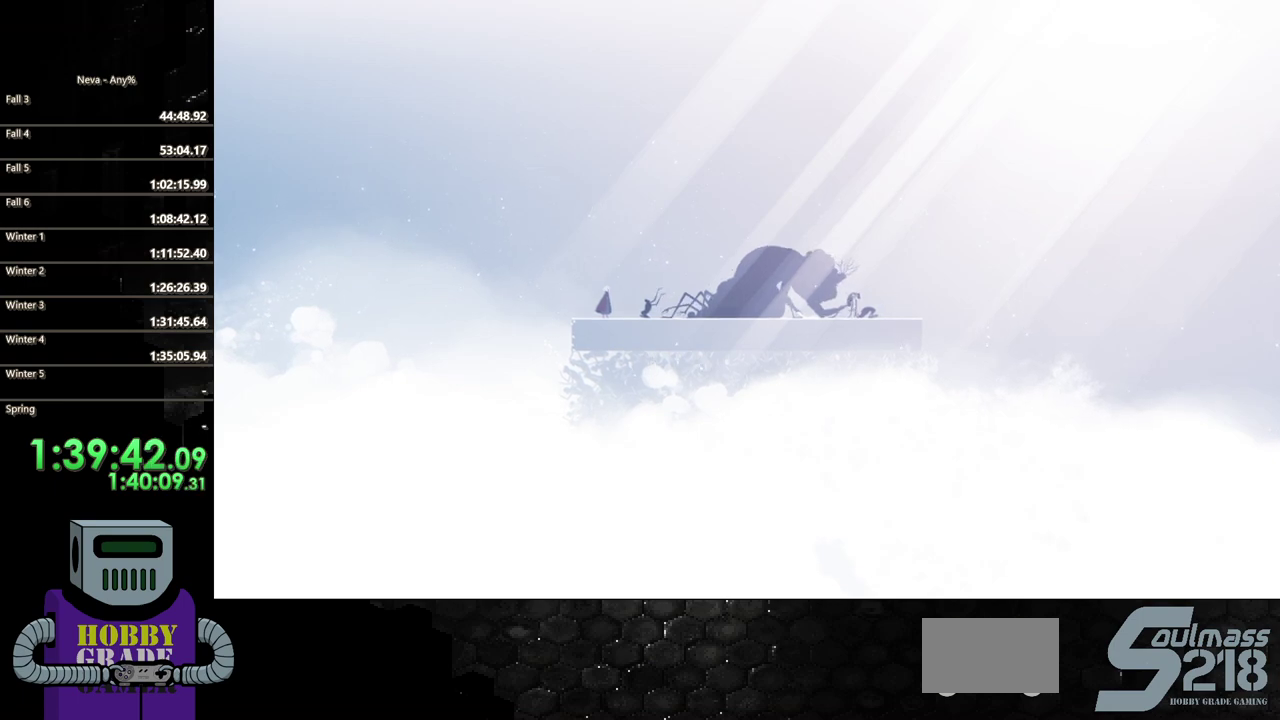
{"buttons": [], "events": []}
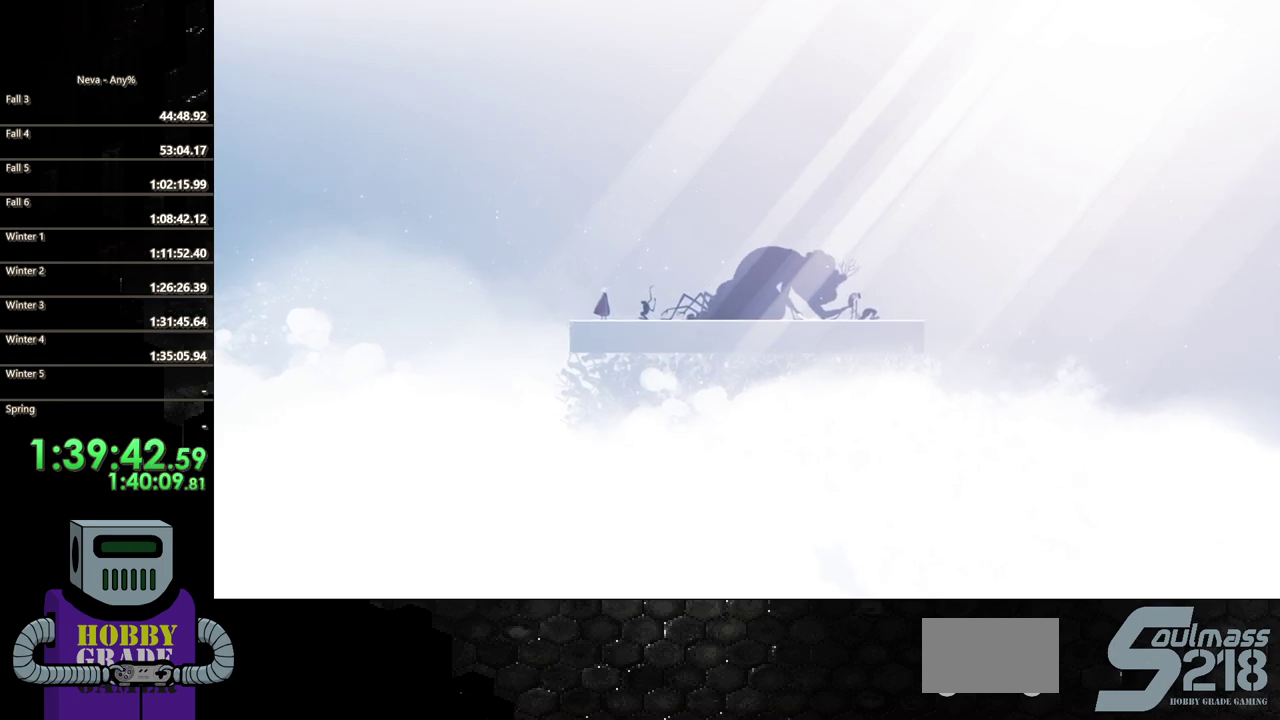
{"buttons": [], "events": []}
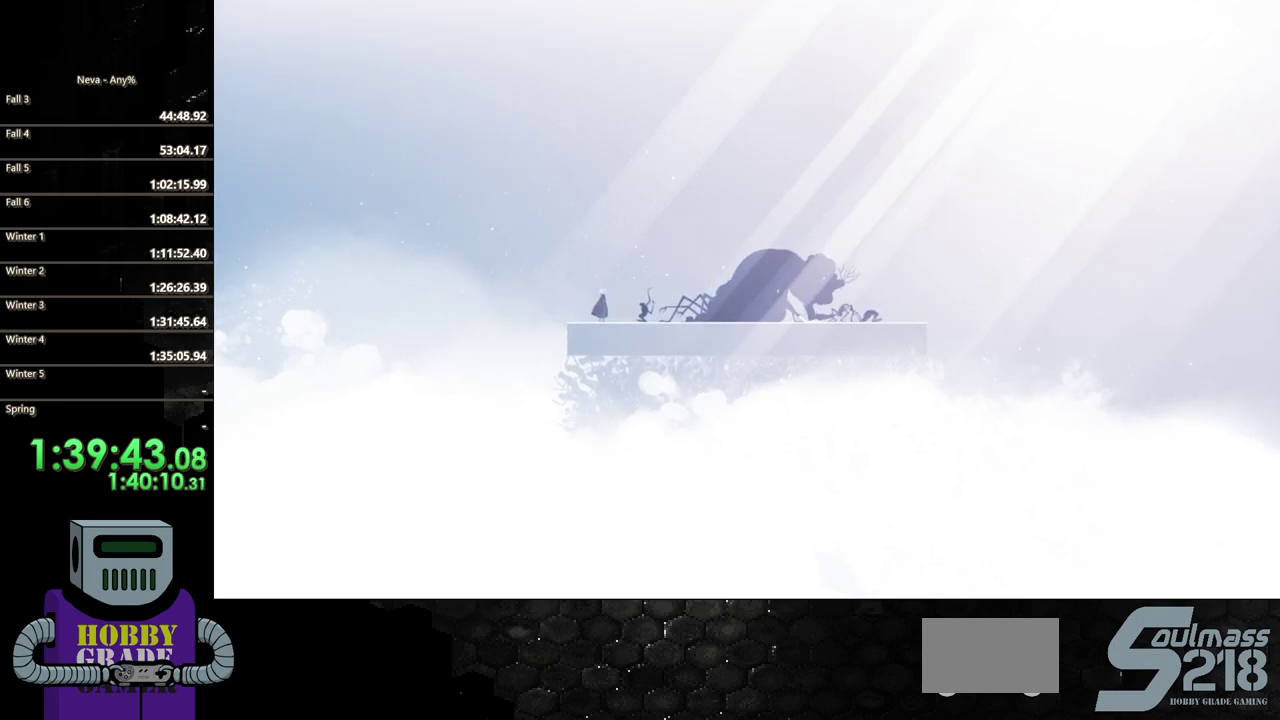
{"buttons": [], "events": [[100, "TRIANGLE", "down"], [267, "TRIANGLE", "up"]]}
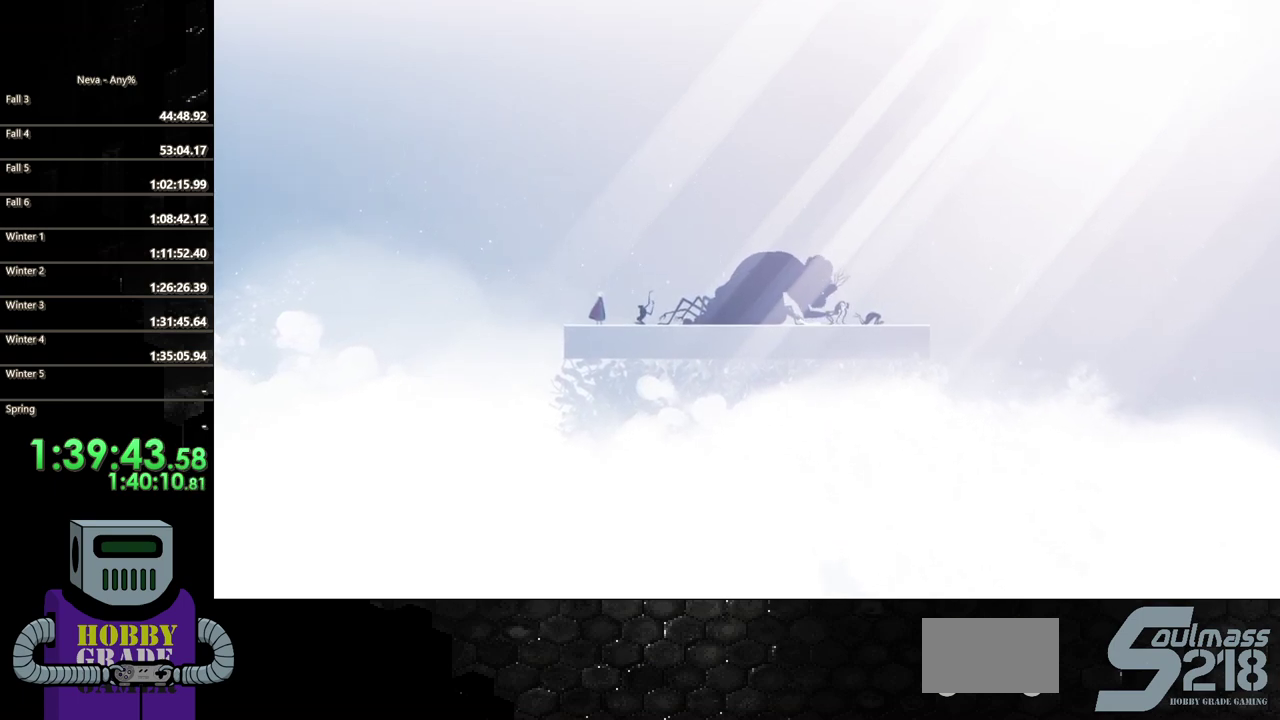
{"buttons": [], "events": []}
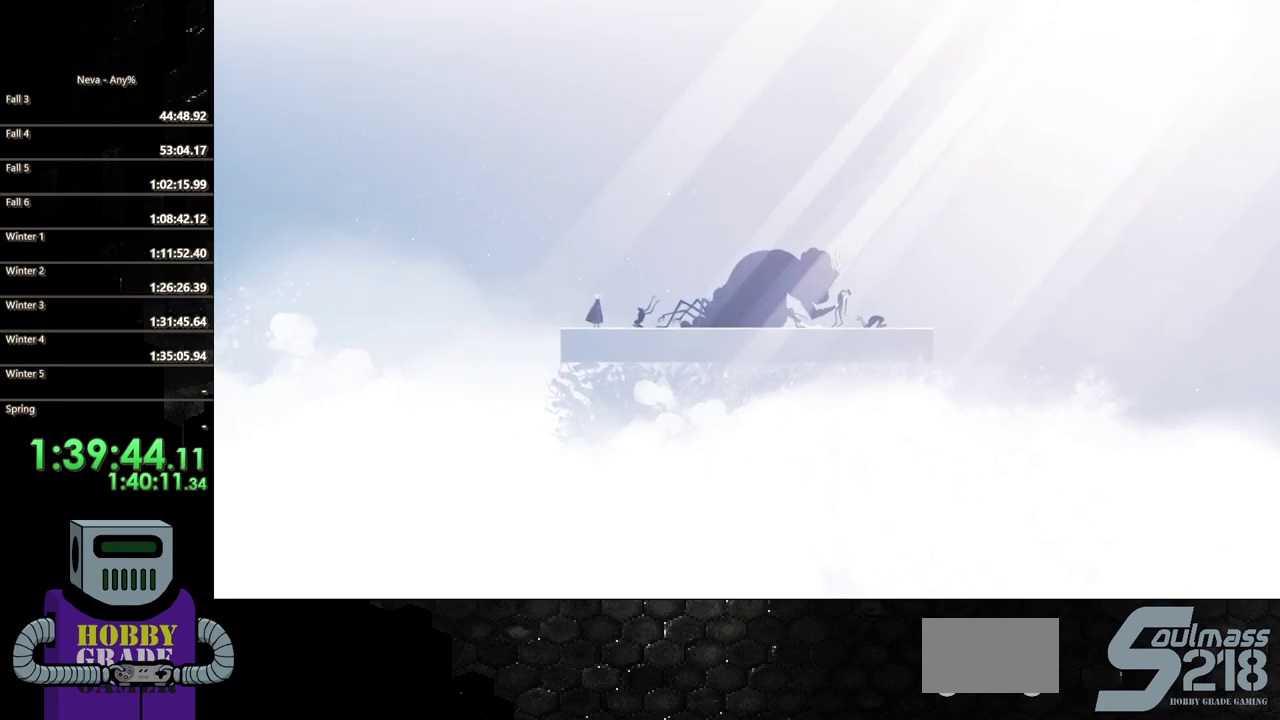
{"buttons": ["SQUARE"], "events": [[167, "SQUARE", "down"]]}
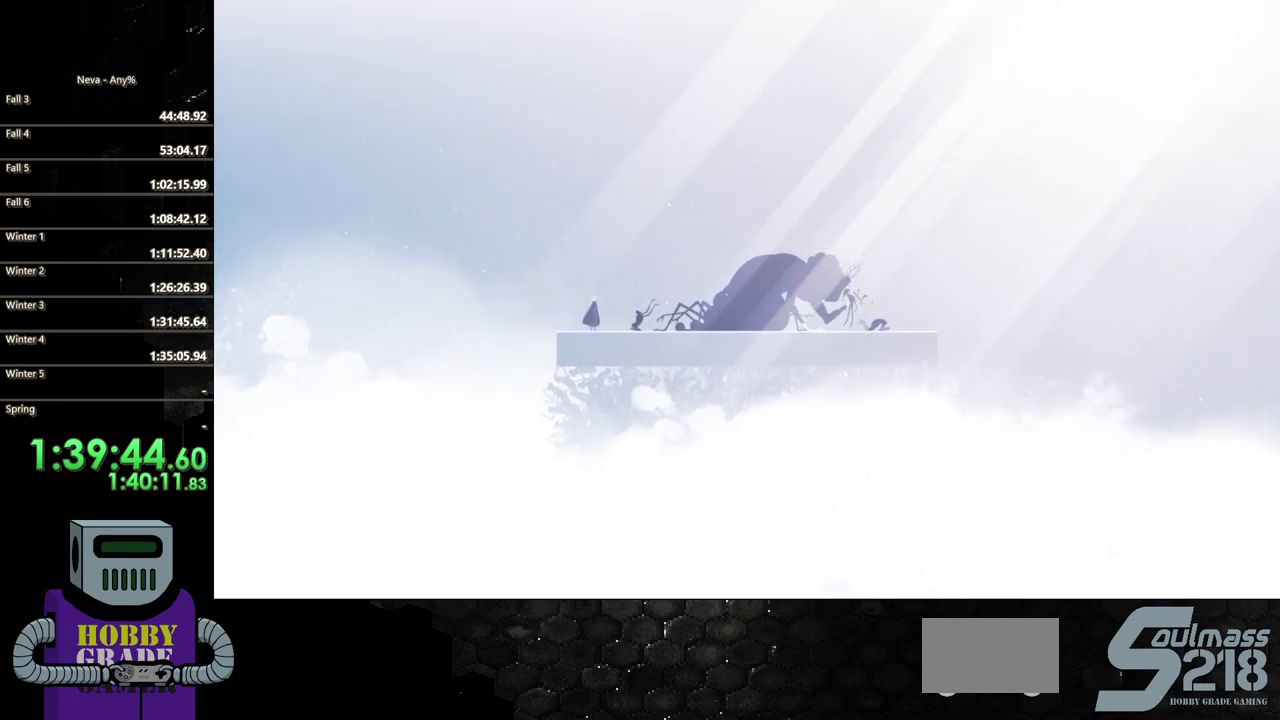
{"buttons": ["SQUARE"], "events": []}
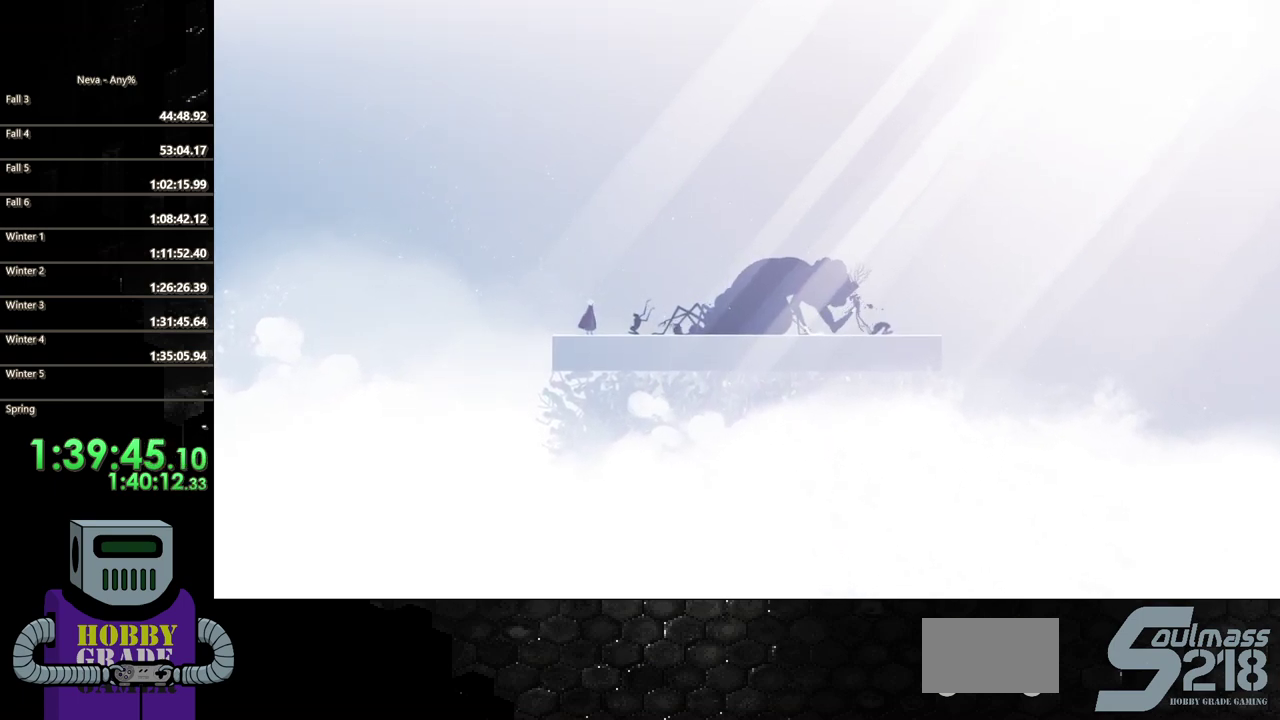
{"buttons": ["SQUARE"], "events": []}
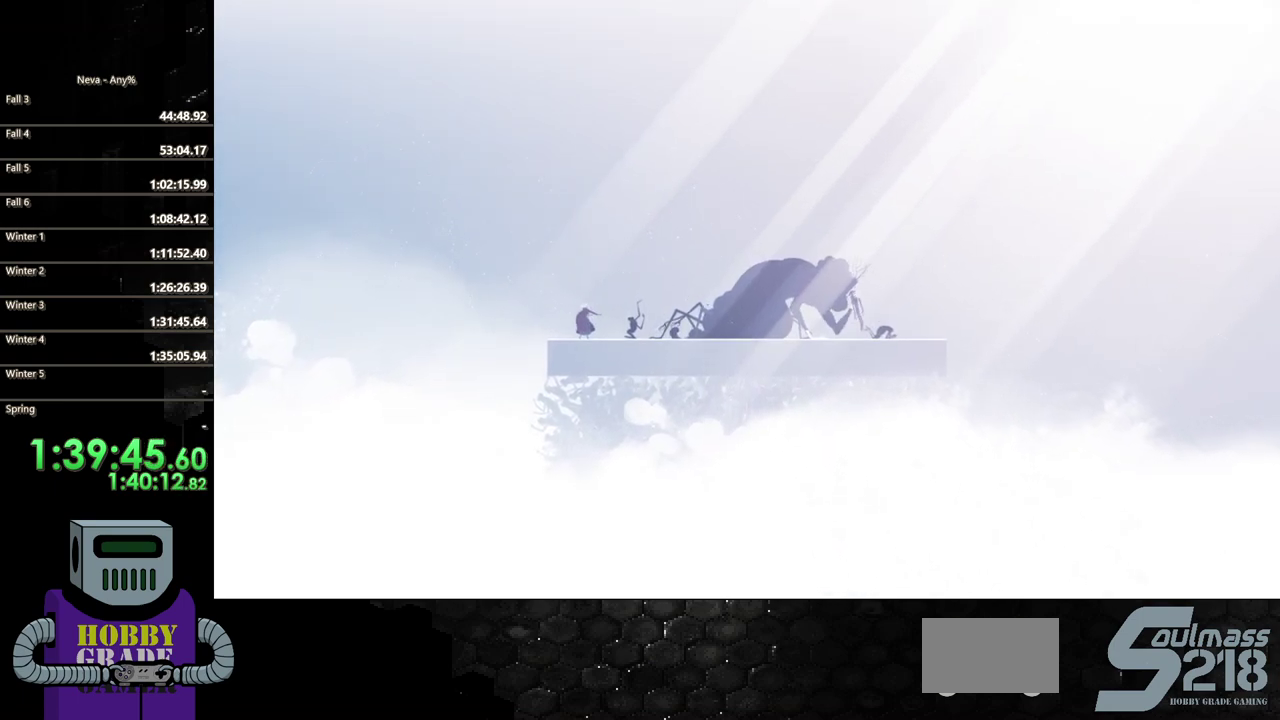
{"buttons": [], "events": [[400, "SQUARE", "up"]]}